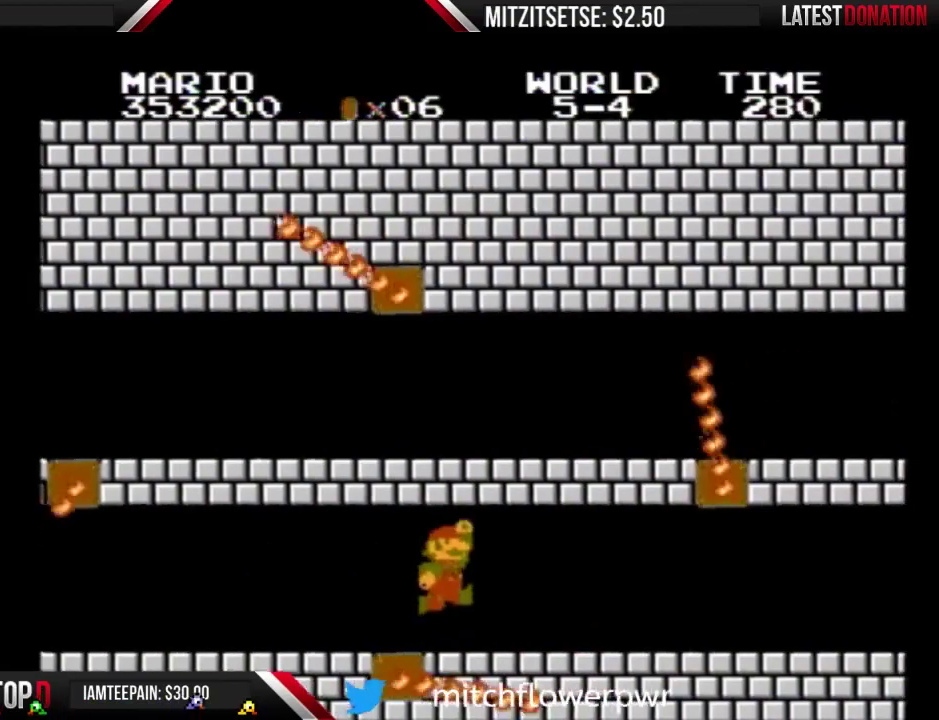
Gameplay with a controller (Nintendo layout); each line is a JSON object with the inputs held at the frame after it. "events" lists button and stick changes between this image and that frame as [ms after this image, input, new state], when the widget could be followed in between. Not read: L3 R3.
{"buttons": ["B", "DPAD_RIGHT"], "events": [[67, "A", "down"], [167, "A", "up"]]}
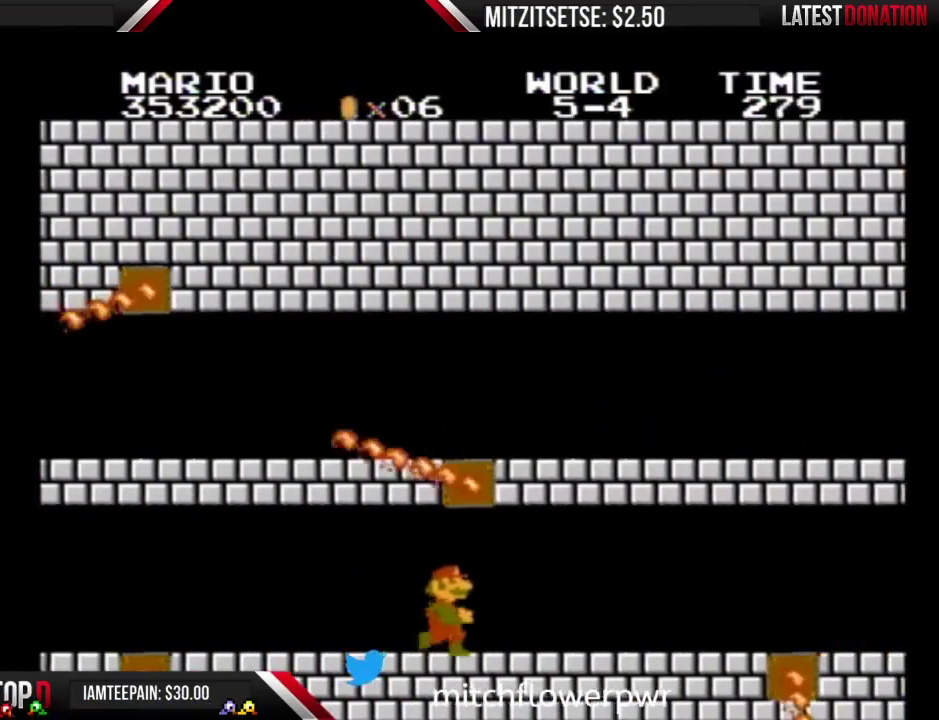
{"buttons": ["B"], "events": [[500, "DPAD_RIGHT", "up"]]}
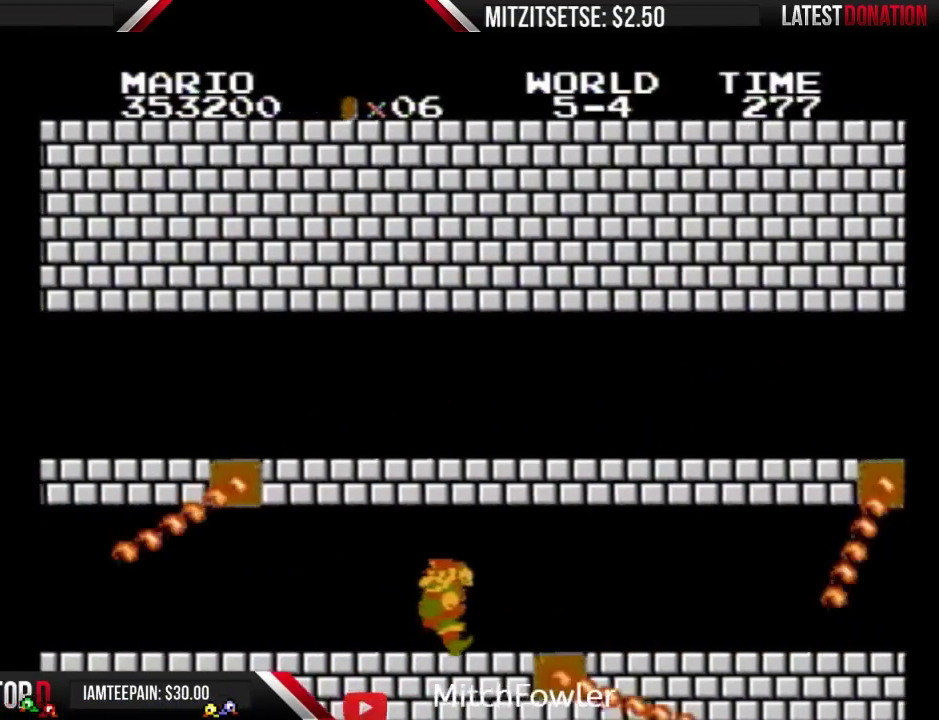
{"buttons": ["B", "DPAD_LEFT"], "events": [[33, "DPAD_LEFT", "down"]]}
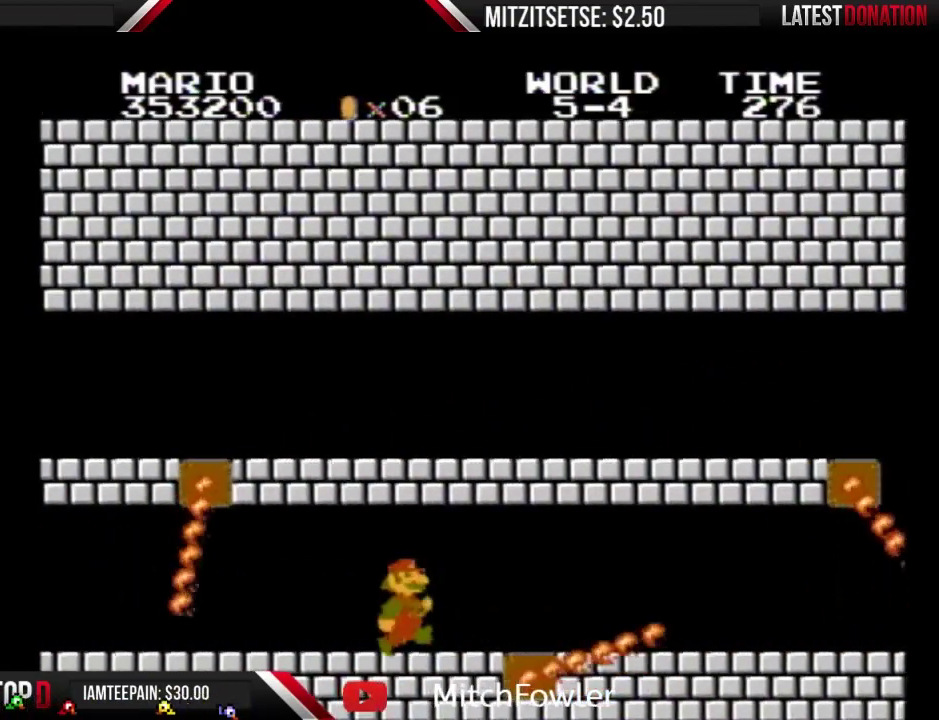
{"buttons": ["B"], "events": [[67, "DPAD_LEFT", "up"], [133, "DPAD_RIGHT", "down"], [267, "DPAD_RIGHT", "up"]]}
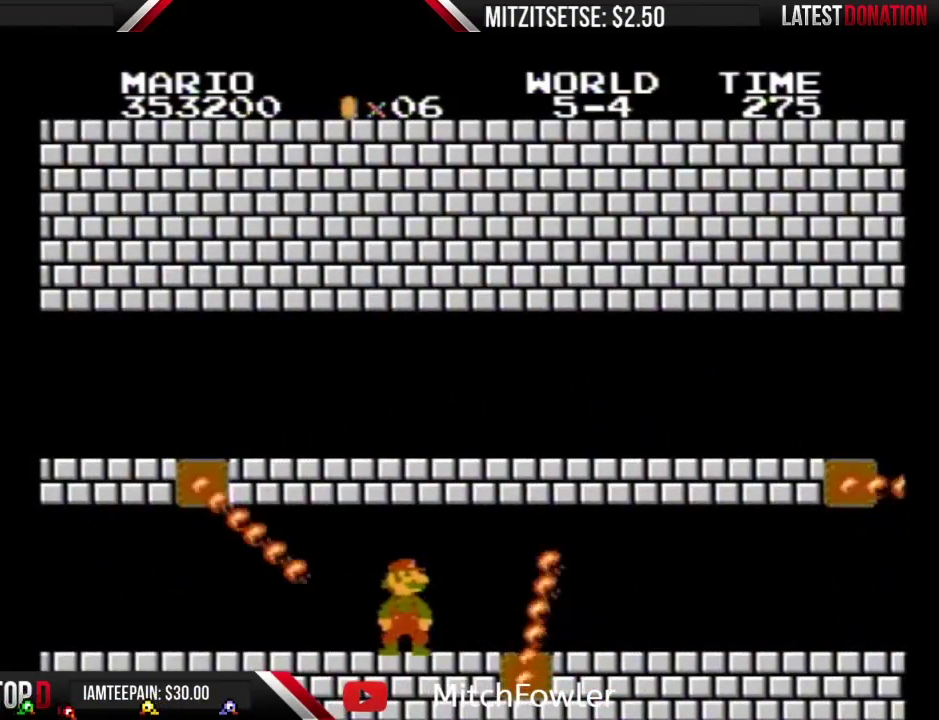
{"buttons": ["B", "DPAD_LEFT"], "events": [[167, "DPAD_LEFT", "down"], [367, "DPAD_LEFT", "up"], [433, "DPAD_LEFT", "down"]]}
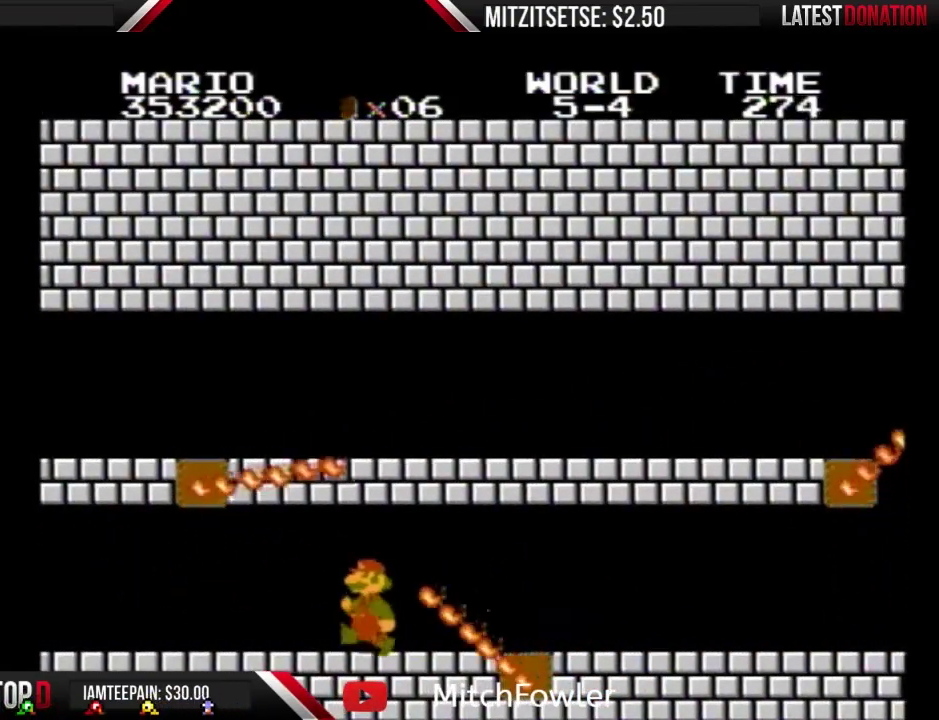
{"buttons": ["B", "DPAD_RIGHT"], "events": [[233, "DPAD_LEFT", "up"], [400, "DPAD_RIGHT", "down"]]}
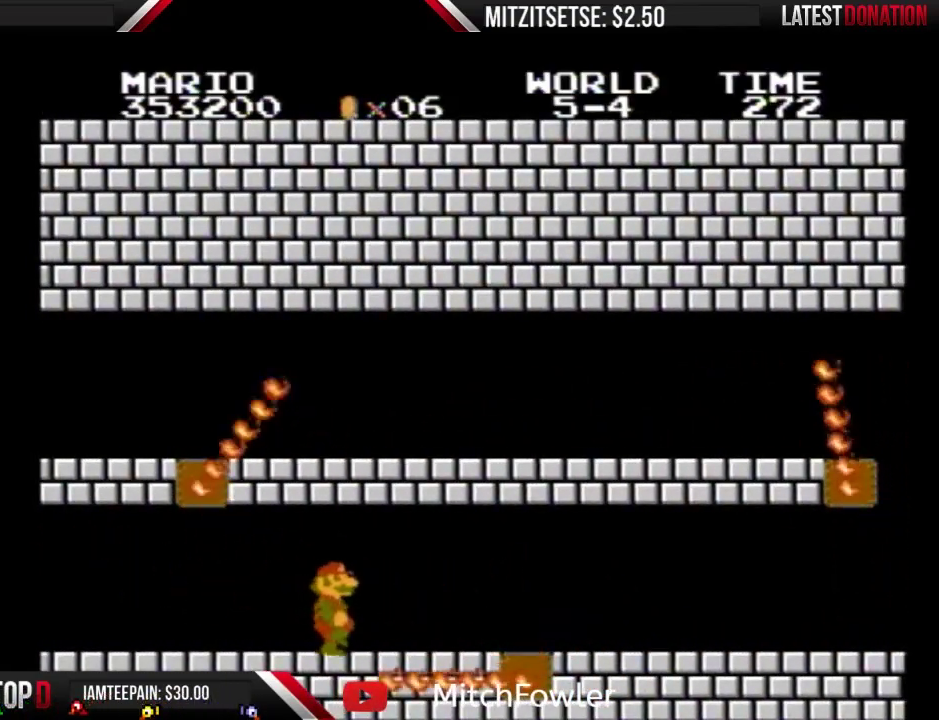
{"buttons": ["B", "DPAD_RIGHT"], "events": []}
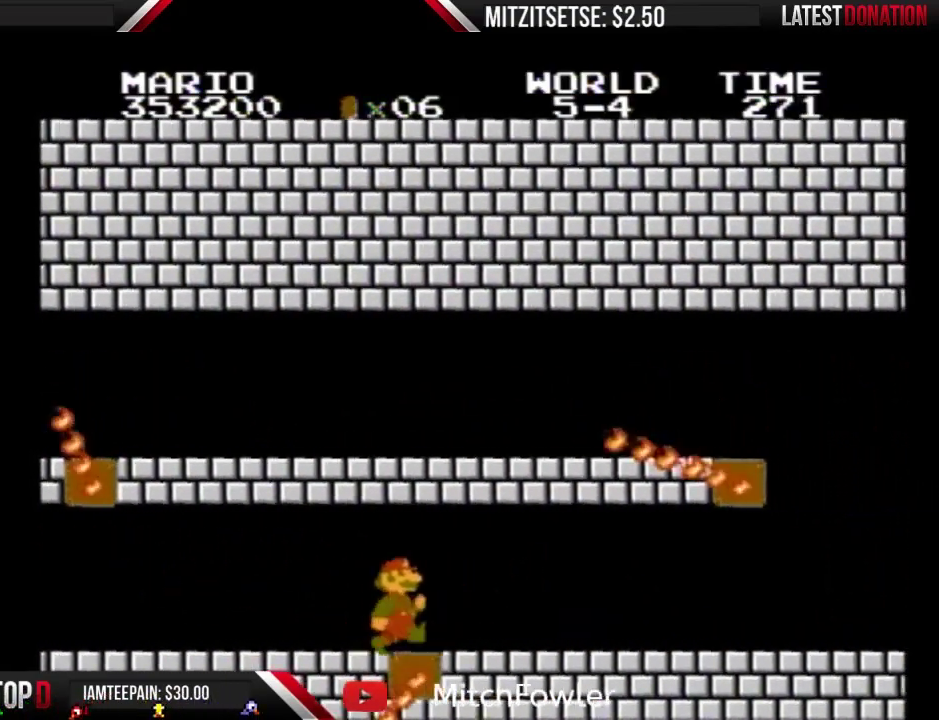
{"buttons": ["B", "DPAD_RIGHT"], "events": []}
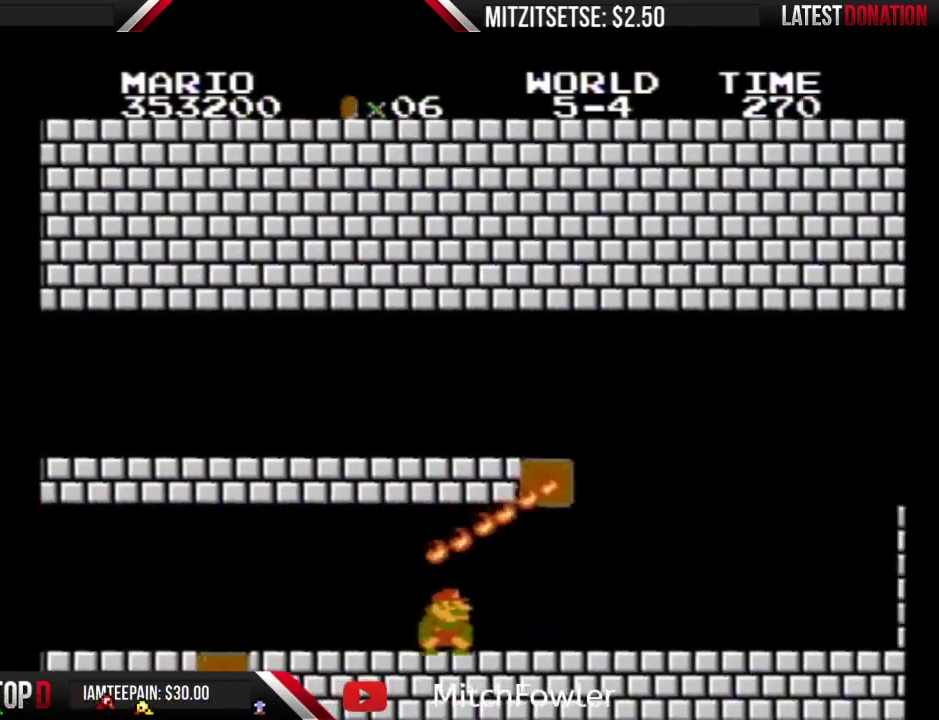
{"buttons": ["B", "DPAD_RIGHT"], "events": [[33, "DPAD_DOWN", "down"], [67, "DPAD_RIGHT", "up"], [467, "DPAD_RIGHT", "down"], [500, "DPAD_DOWN", "up"]]}
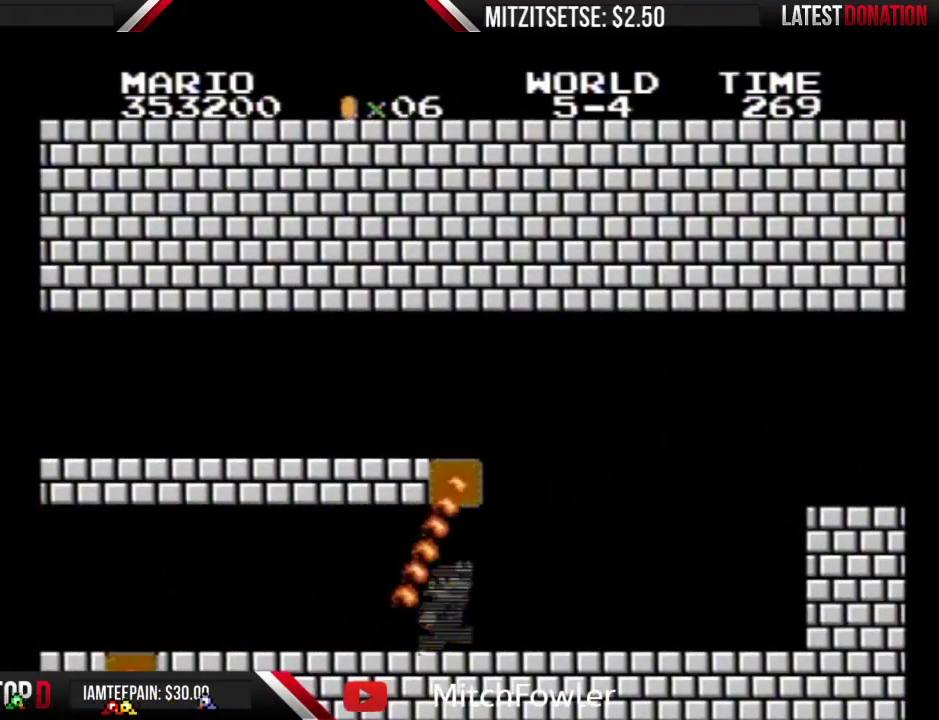
{"buttons": ["B", "DPAD_RIGHT"], "events": []}
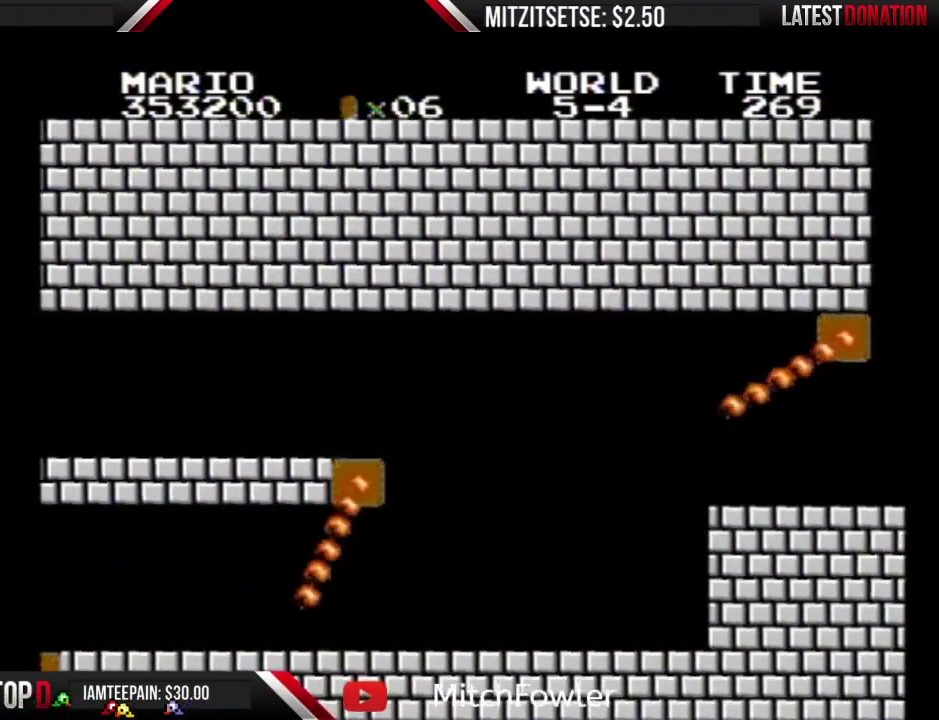
{"buttons": ["B", "DPAD_RIGHT"], "events": []}
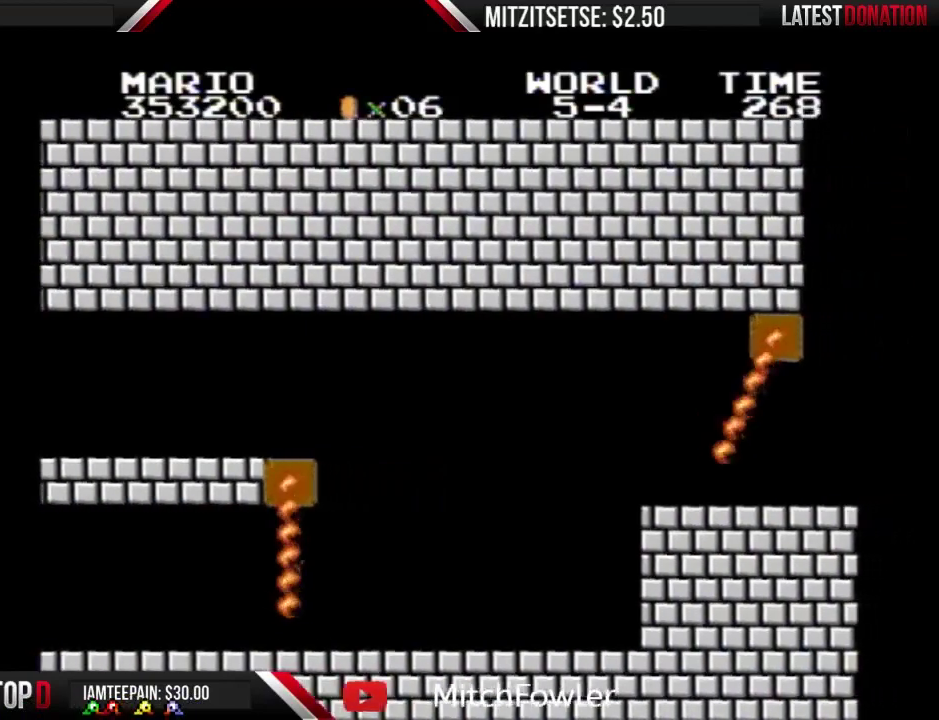
{"buttons": ["A", "B", "DPAD_RIGHT"], "events": [[267, "A", "down"]]}
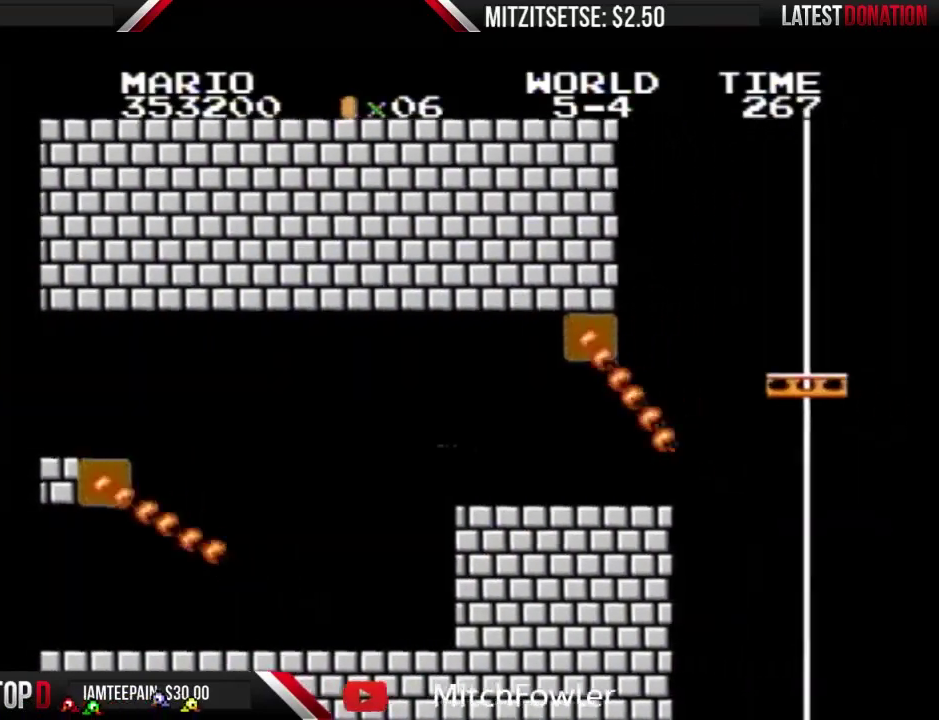
{"buttons": ["B", "DPAD_LEFT"], "events": [[33, "DPAD_RIGHT", "up"], [67, "A", "up"], [133, "DPAD_LEFT", "down"]]}
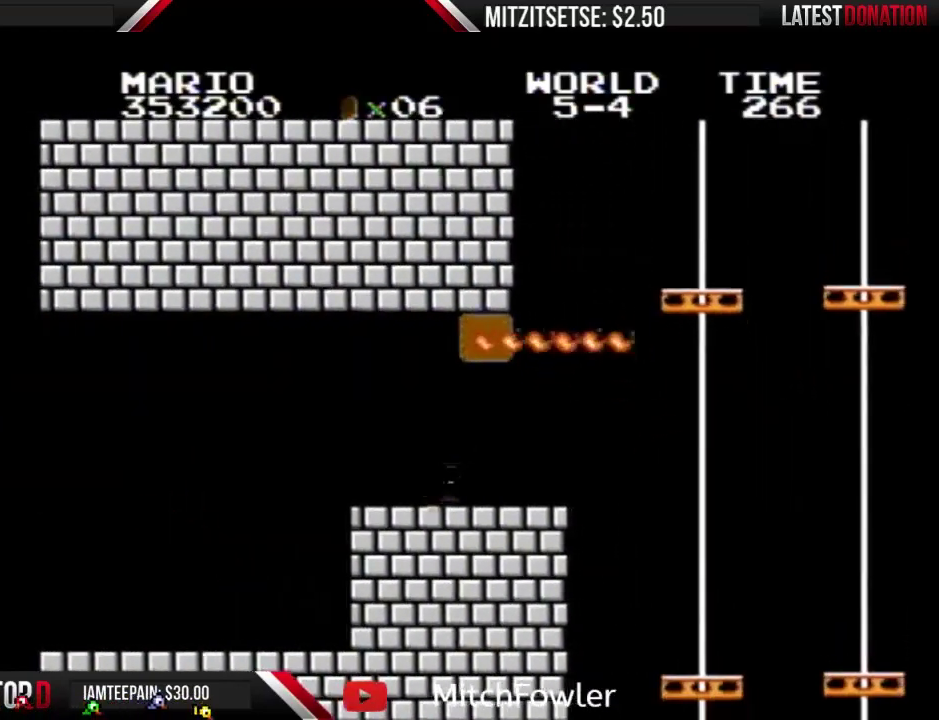
{"buttons": ["B", "DPAD_RIGHT"], "events": [[67, "DPAD_LEFT", "up"], [100, "DPAD_RIGHT", "down"]]}
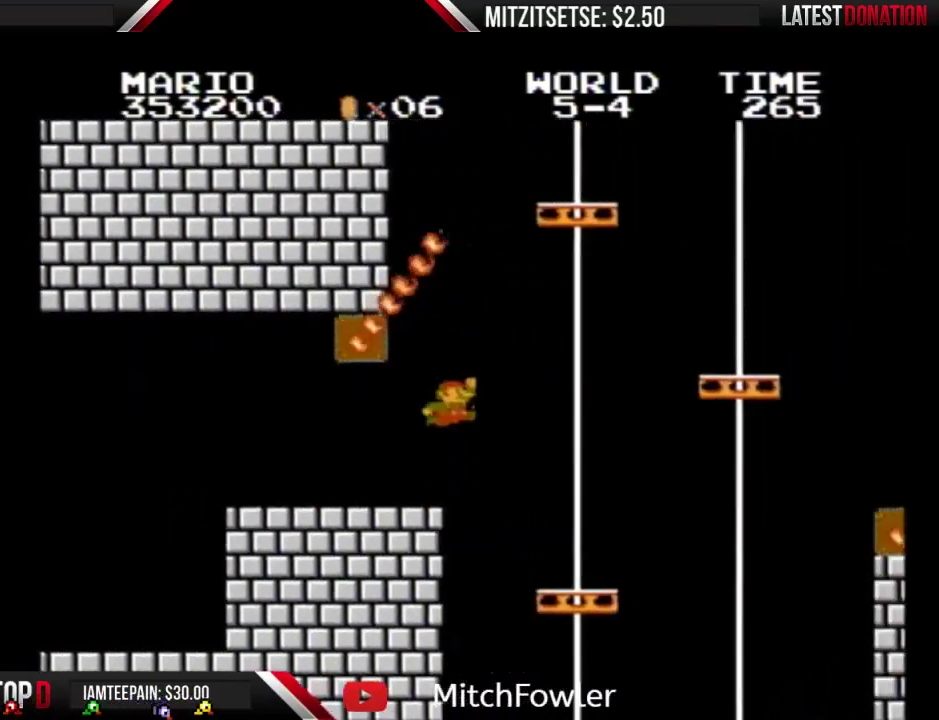
{"buttons": ["B", "DPAD_LEFT"], "events": [[100, "A", "down"], [100, "DPAD_RIGHT", "up"], [300, "A", "up"], [333, "DPAD_LEFT", "down"]]}
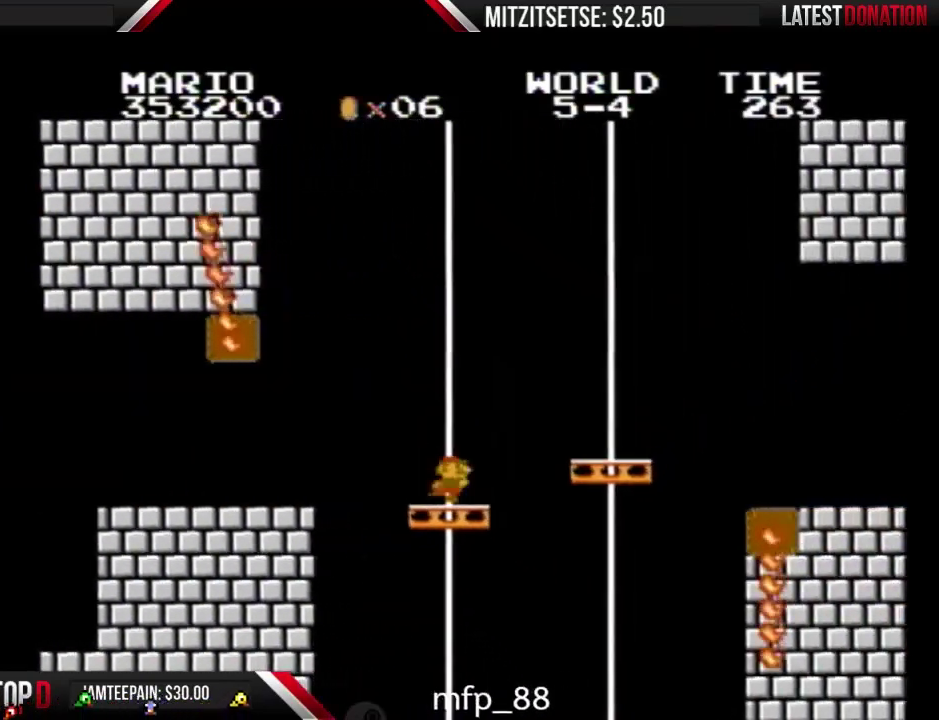
{"buttons": ["B", "DPAD_RIGHT"], "events": [[267, "DPAD_LEFT", "up"], [467, "DPAD_RIGHT", "down"]]}
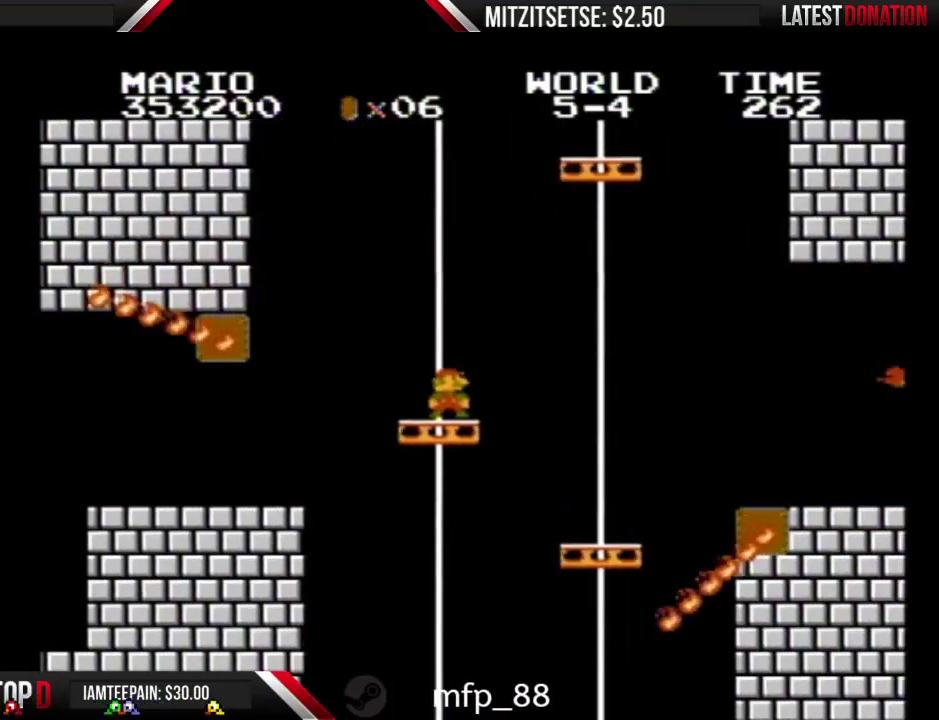
{"buttons": ["A", "B", "DPAD_RIGHT"], "events": [[67, "DPAD_RIGHT", "up"], [300, "DPAD_RIGHT", "down"], [500, "A", "down"]]}
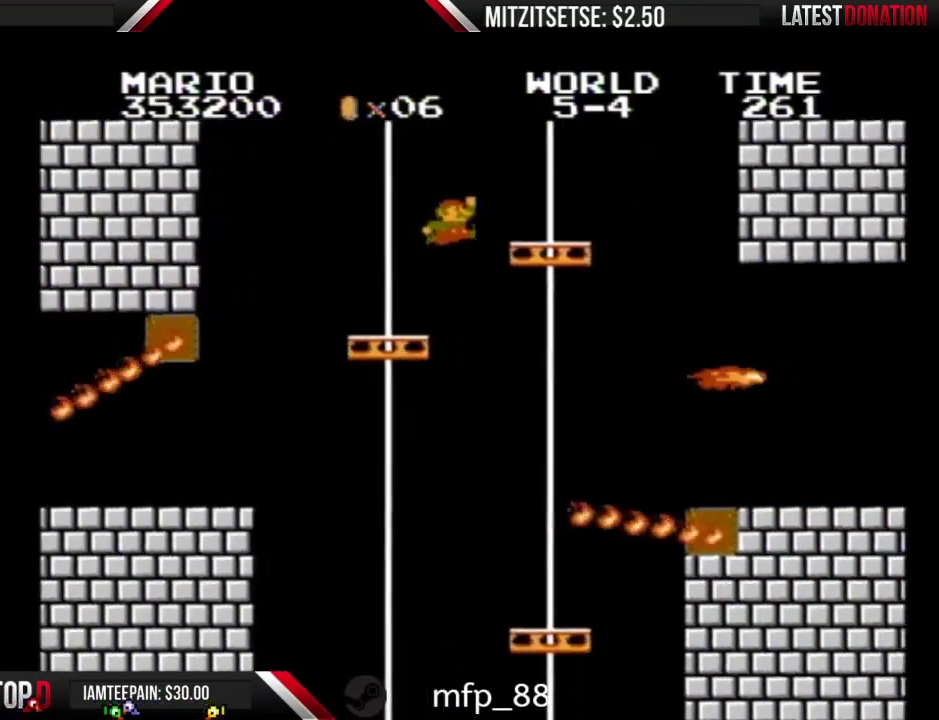
{"buttons": ["B", "DPAD_RIGHT"], "events": [[233, "A", "up"], [300, "DPAD_RIGHT", "up"], [367, "DPAD_RIGHT", "down"]]}
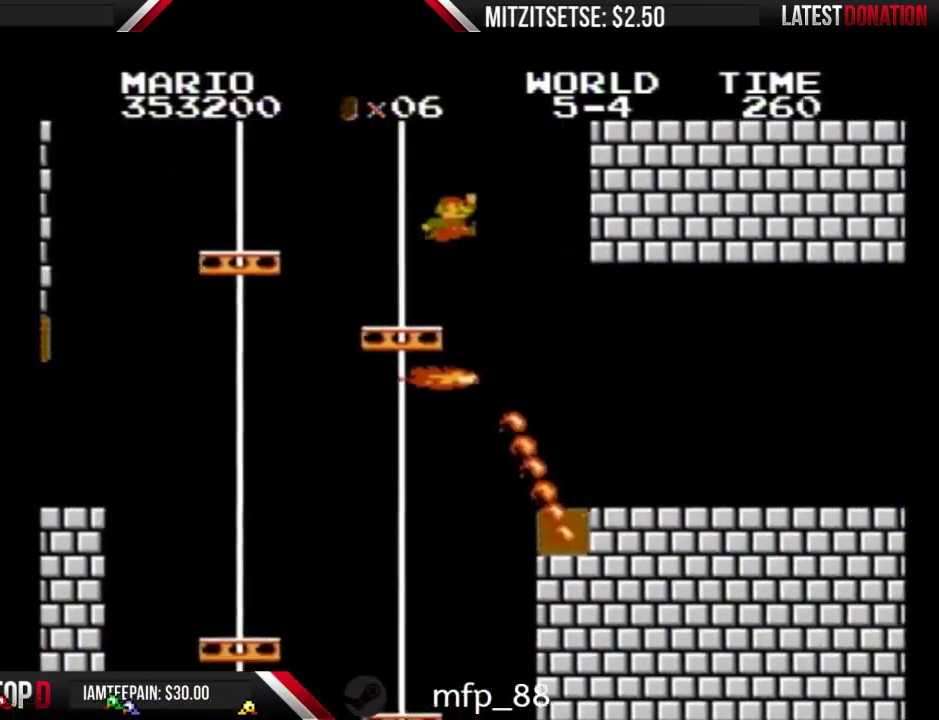
{"buttons": ["B", "DPAD_RIGHT"], "events": [[133, "A", "down"], [500, "A", "up"]]}
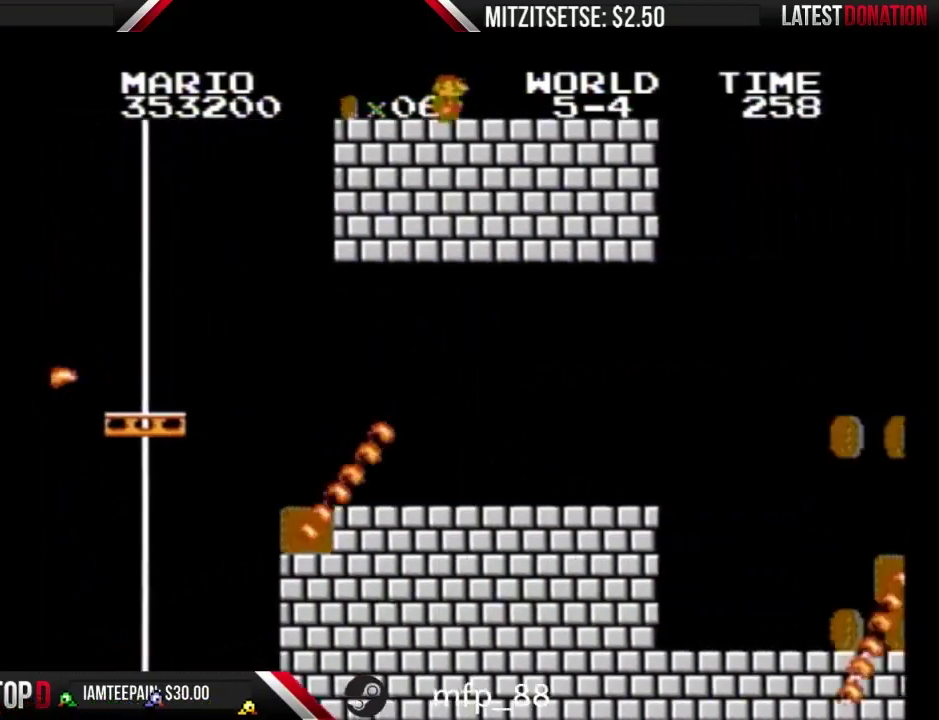
{"buttons": ["B", "DPAD_RIGHT"], "events": []}